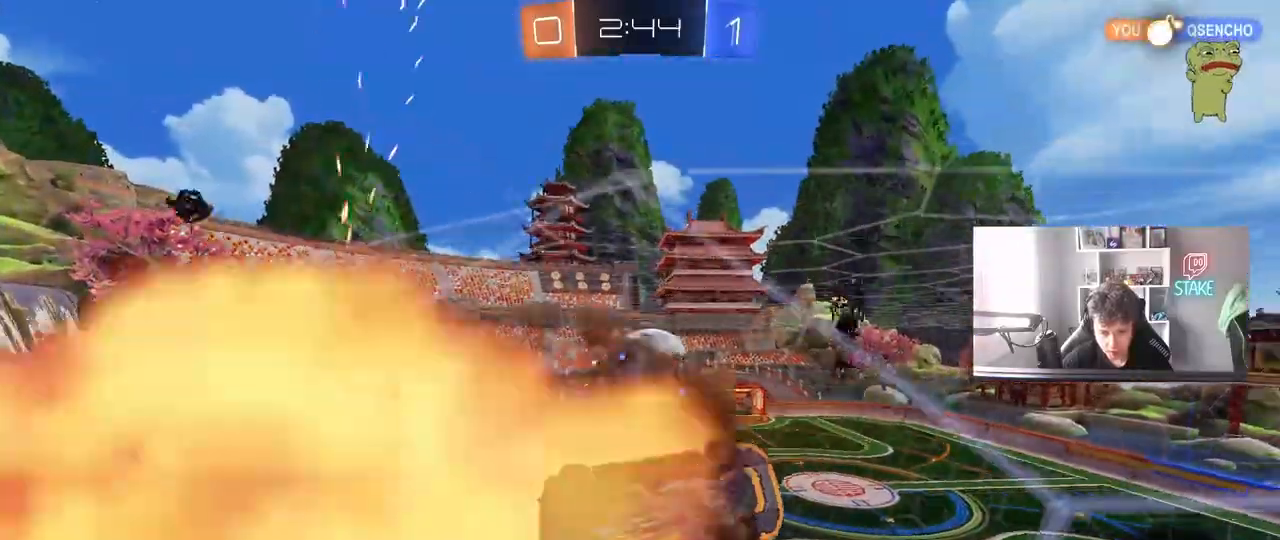
Gameplay with keyboard and mouse; each line is a JSON object with the keys and mouse buttons held at the frame after it. "events" lists presses ("down") and releases ("up") of "1", "2", "3", "4", "5", "a", "alt", "c", "caps_lock", "ctrl", "d", "e", "f", "g", "q", "r", "s", "shift", "space", "t", "tab", "v", "w", "x", "z", "mouse_left", "mouse_wheel" and "mouse_right" between this image and that frame as [ms after this image, input, new state], when the widget could be followed in between. "mouse_left", "mouse_wheel", "mouse_right" = the "left", "wheel", "right" buttons of the "mouse" list. No other keys are recorded. "wheel" means that the mouse wheel is clicked or scrolled. "mouse_move" is the direction in which the mouse moves at that frame (one of eight, or "still"), when it could be read.
{"keys": ["d", "w"], "mouse": ["left"], "mouse_move": "down-left", "events": [[133, "a", "up"], [133, "mouse_right", "up"], [133, "s", "up"], [133, "shift", "up"], [167, "mouse_right", "down"], [267, "d", "down"], [267, "w", "down"], [367, "mouse_left", "down"], [367, "mouse_right", "up"]]}
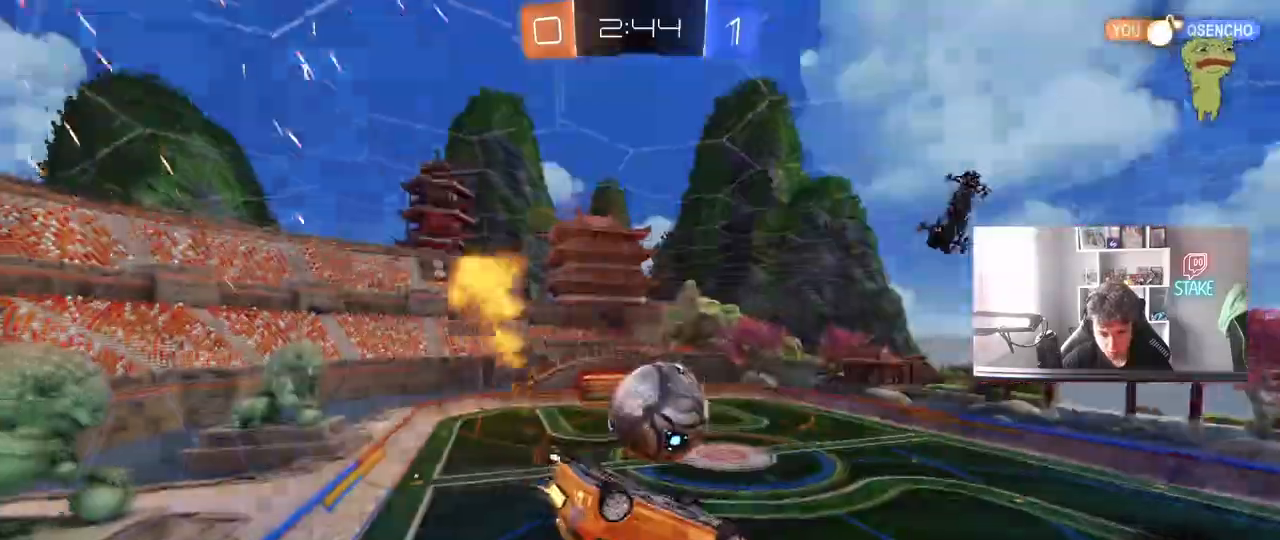
{"keys": ["a", "shift"], "mouse": ["left"], "mouse_move": "still", "events": [[50, "a", "down"], [150, "d", "up"], [150, "shift", "down"], [150, "w", "up"], [233, "s", "down"], [367, "s", "up"]]}
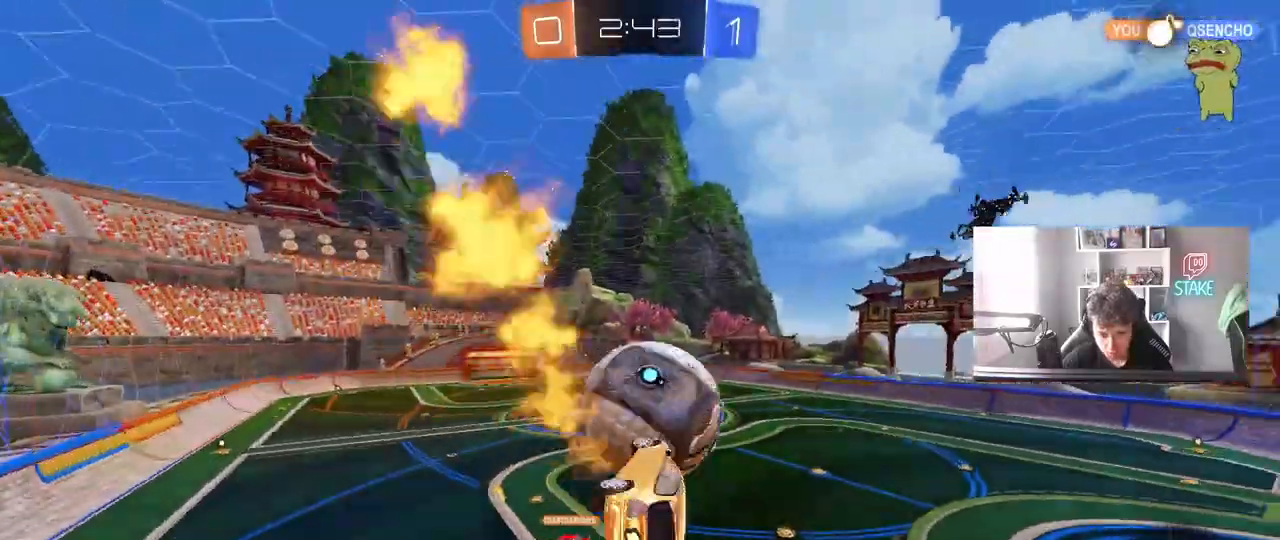
{"keys": [], "mouse": [], "mouse_move": "still", "events": [[67, "mouse_left", "up"], [67, "shift", "up"], [200, "a", "up"], [250, "d", "down"], [300, "d", "up"], [300, "w", "down"], [350, "a", "down"], [483, "a", "up"], [483, "w", "up"]]}
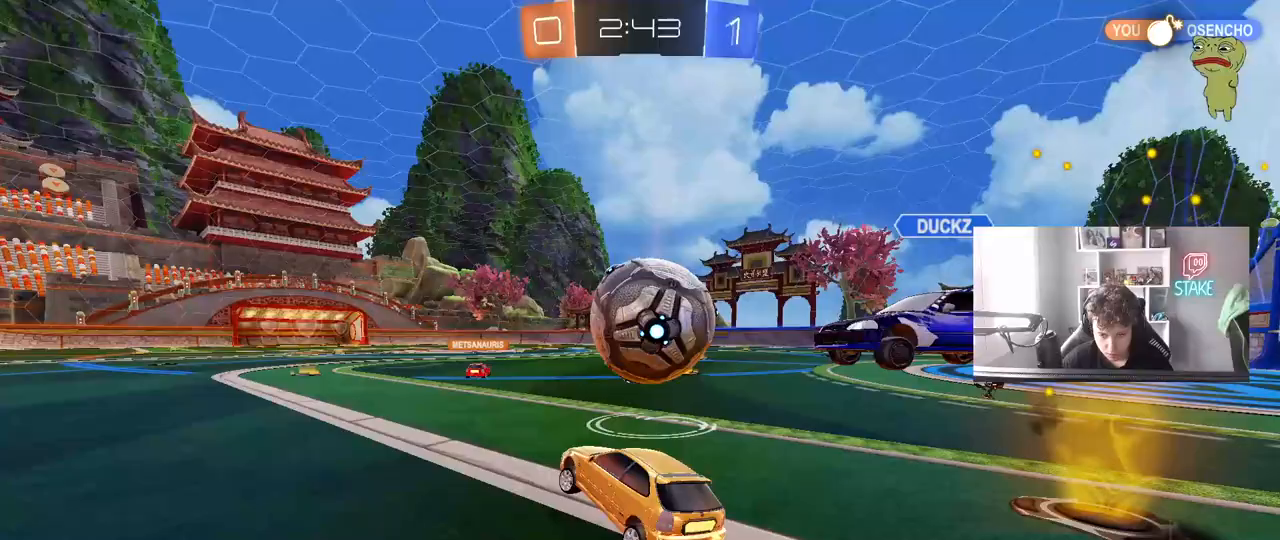
{"keys": ["w"], "mouse": [], "mouse_move": "still", "events": [[33, "w", "down"], [133, "a", "down"], [267, "a", "up"]]}
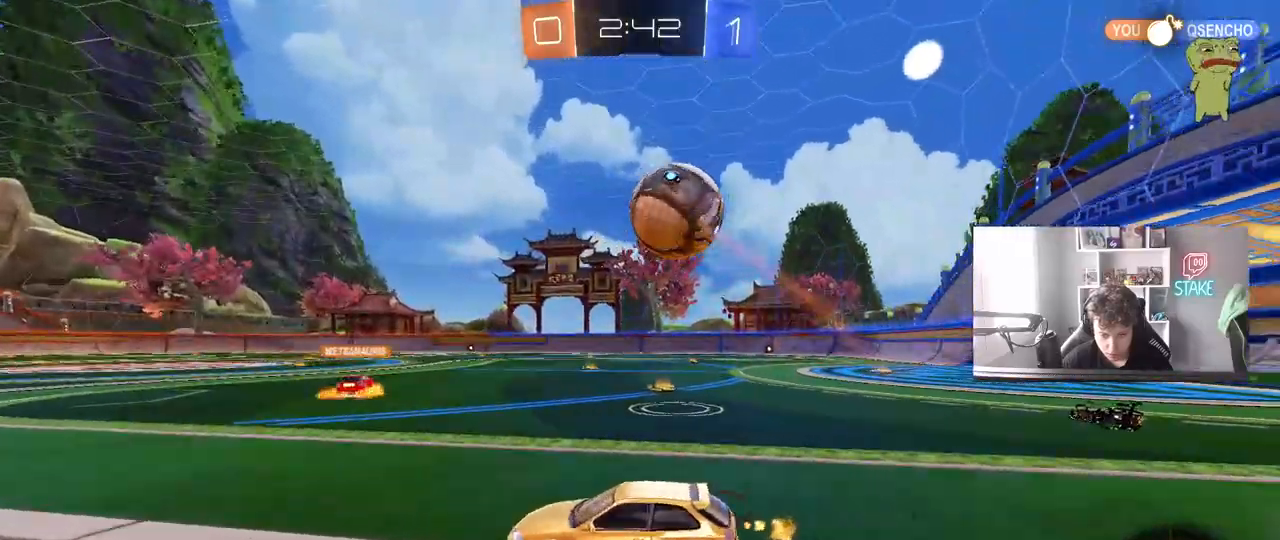
{"keys": ["w"], "mouse": [], "mouse_move": "still", "events": [[183, "d", "down"], [233, "d", "up"]]}
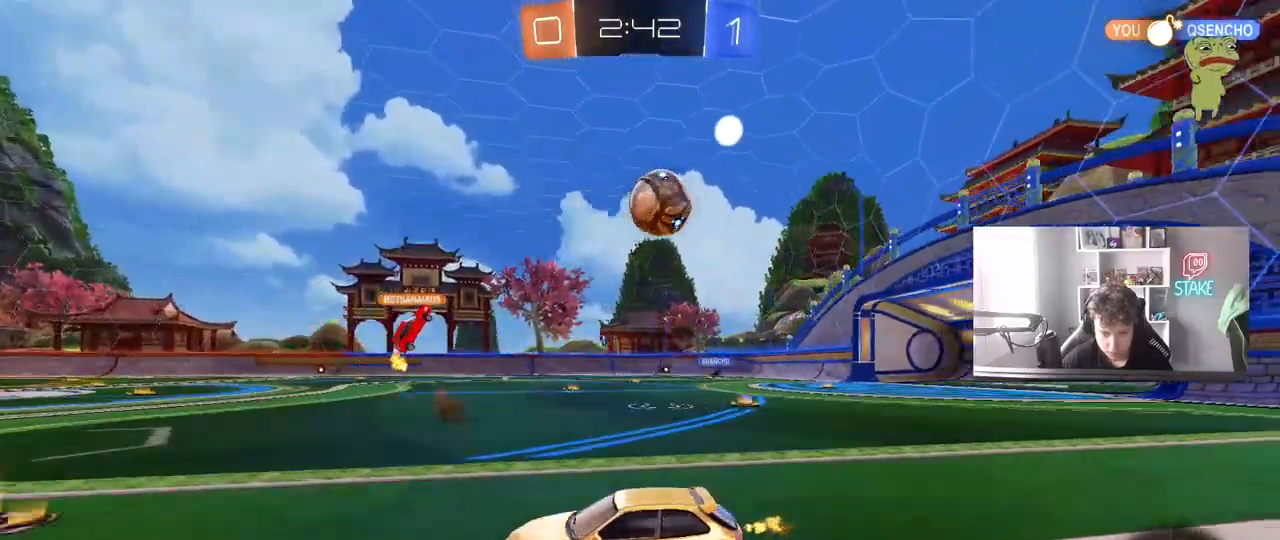
{"keys": ["w"], "mouse": [], "mouse_move": "still", "events": [[117, "d", "down"], [250, "d", "up"], [300, "d", "down"], [433, "d", "up"]]}
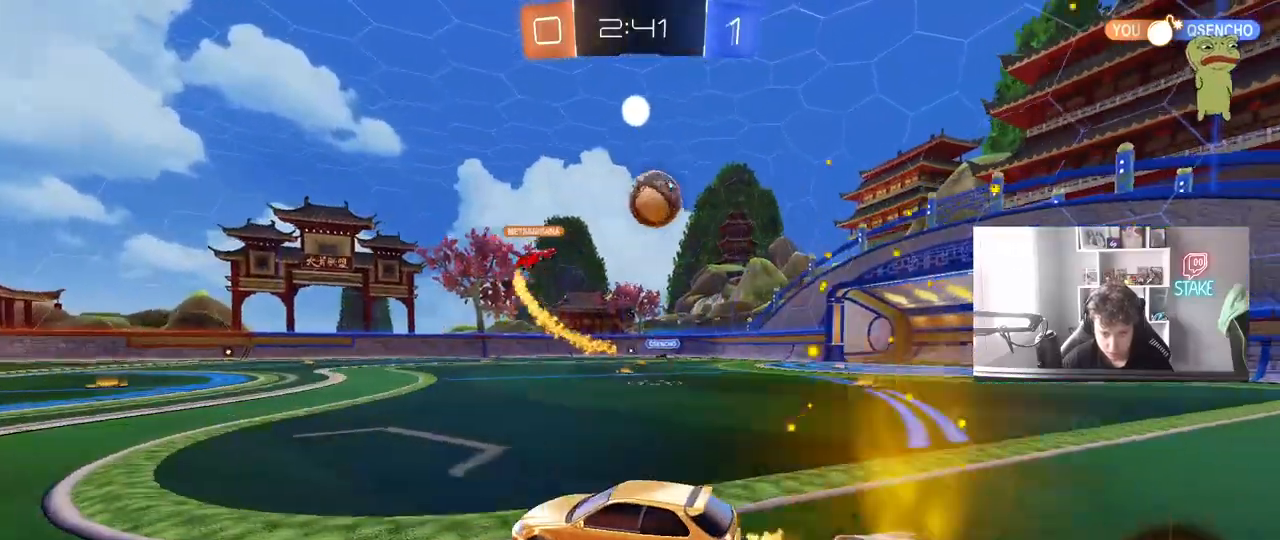
{"keys": ["d", "w"], "mouse": [], "mouse_move": "still", "events": [[83, "d", "down"], [367, "shift", "down"], [450, "shift", "up"]]}
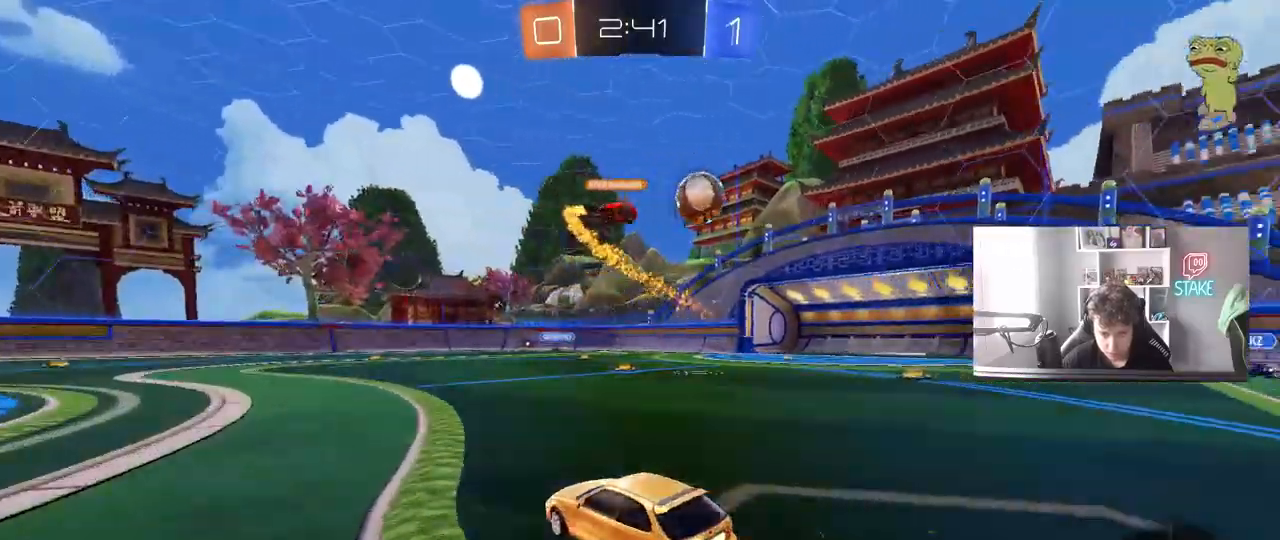
{"keys": ["d", "w"], "mouse": [], "mouse_move": "still", "events": [[100, "d", "up"], [233, "d", "down"]]}
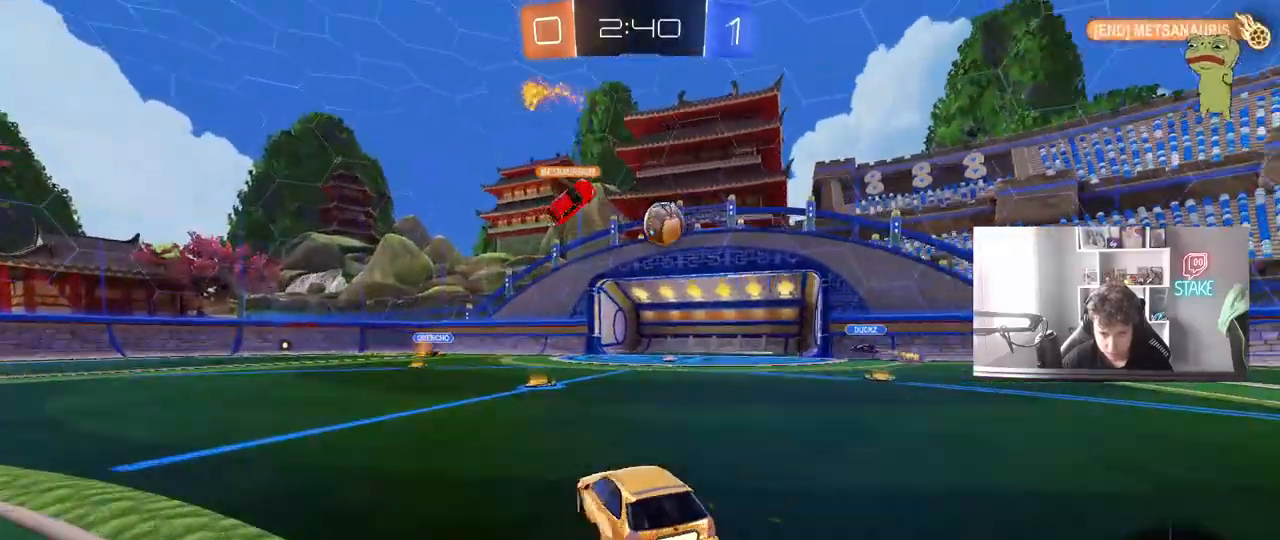
{"keys": ["w"], "mouse": ["left"], "mouse_move": "still", "events": [[67, "d", "up"], [200, "a", "down"], [350, "mouse_left", "down"], [450, "a", "up"]]}
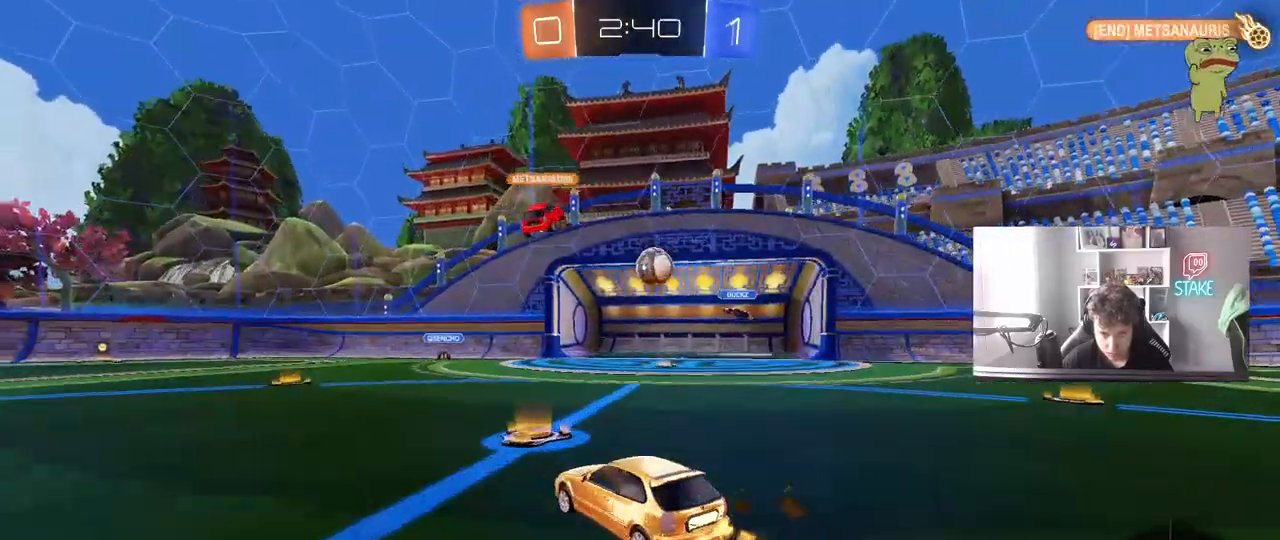
{"keys": ["w"], "mouse": ["left"], "mouse_move": "still", "events": [[317, "a", "down"], [450, "a", "up"]]}
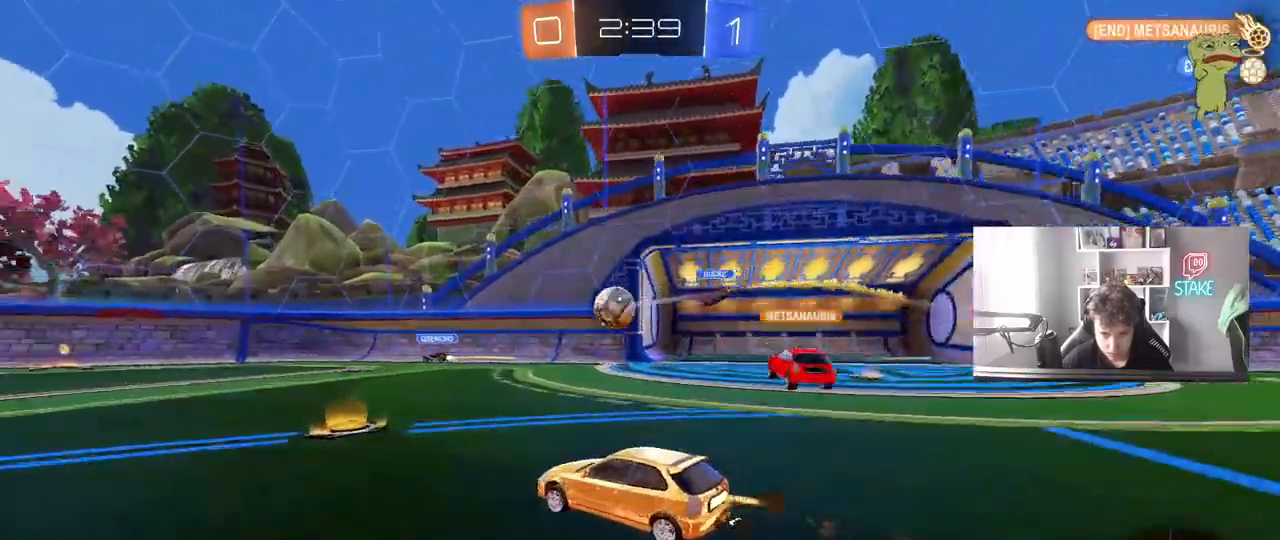
{"keys": ["w"], "mouse": [], "mouse_move": "still", "events": [[333, "mouse_left", "up"]]}
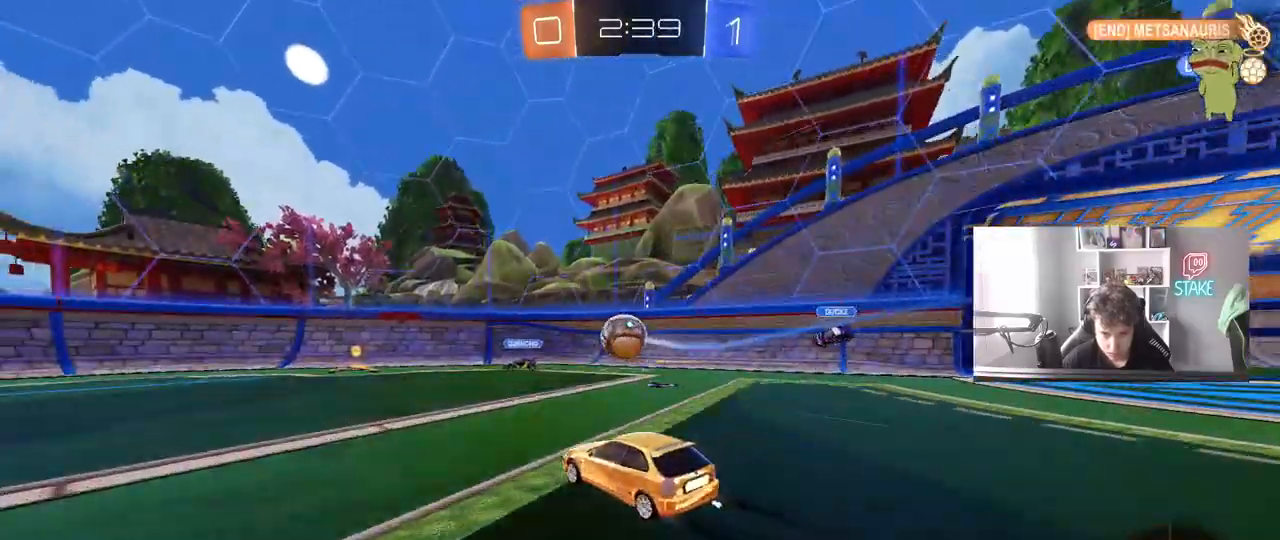
{"keys": ["w"], "mouse": [], "mouse_move": "still", "events": []}
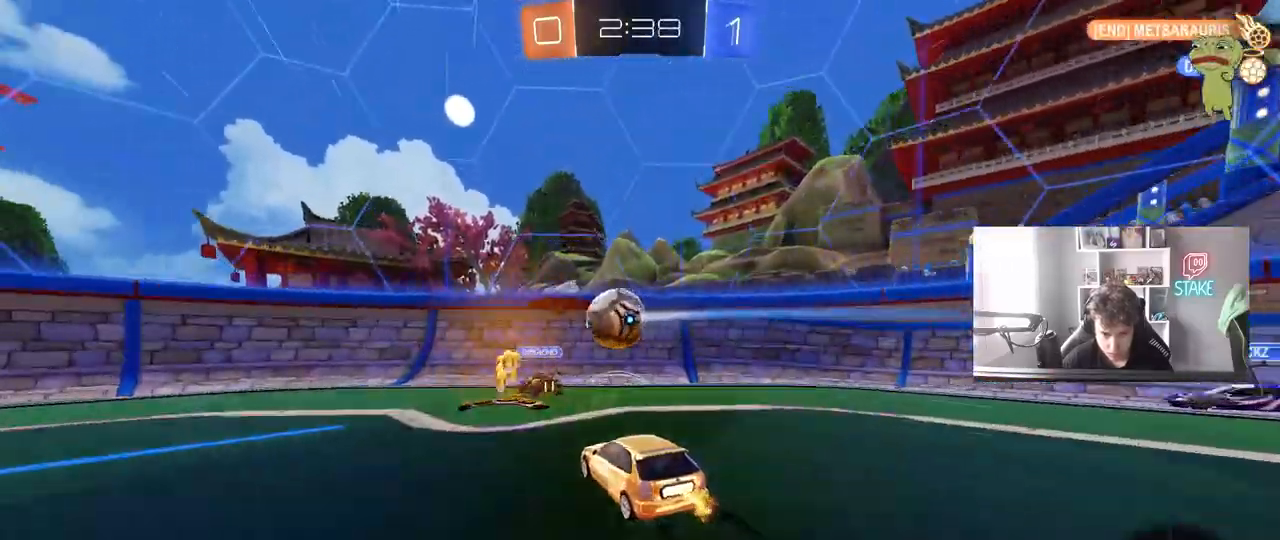
{"keys": ["space", "w"], "mouse": ["left"], "mouse_move": "still", "events": [[83, "d", "down"], [167, "a", "down"], [167, "d", "up"], [217, "a", "up"], [267, "mouse_left", "down"], [317, "a", "down"], [450, "space", "down"], [500, "a", "up"]]}
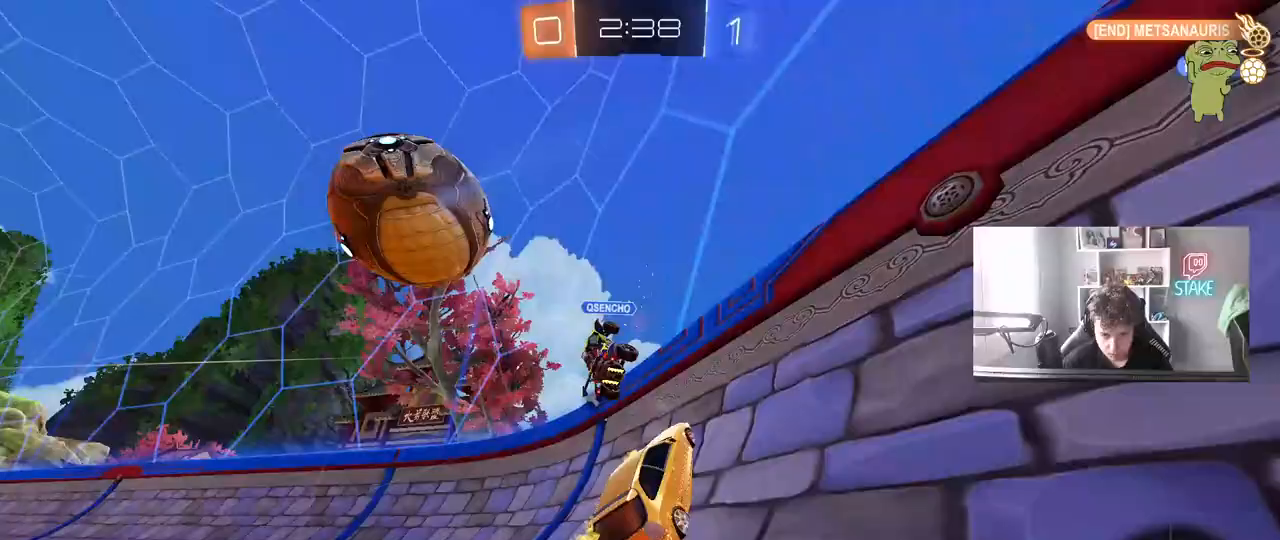
{"keys": ["a", "w"], "mouse": [], "mouse_move": "still", "events": [[100, "a", "down"], [100, "space", "up"], [417, "shift", "down"], [467, "mouse_left", "up"], [467, "shift", "up"]]}
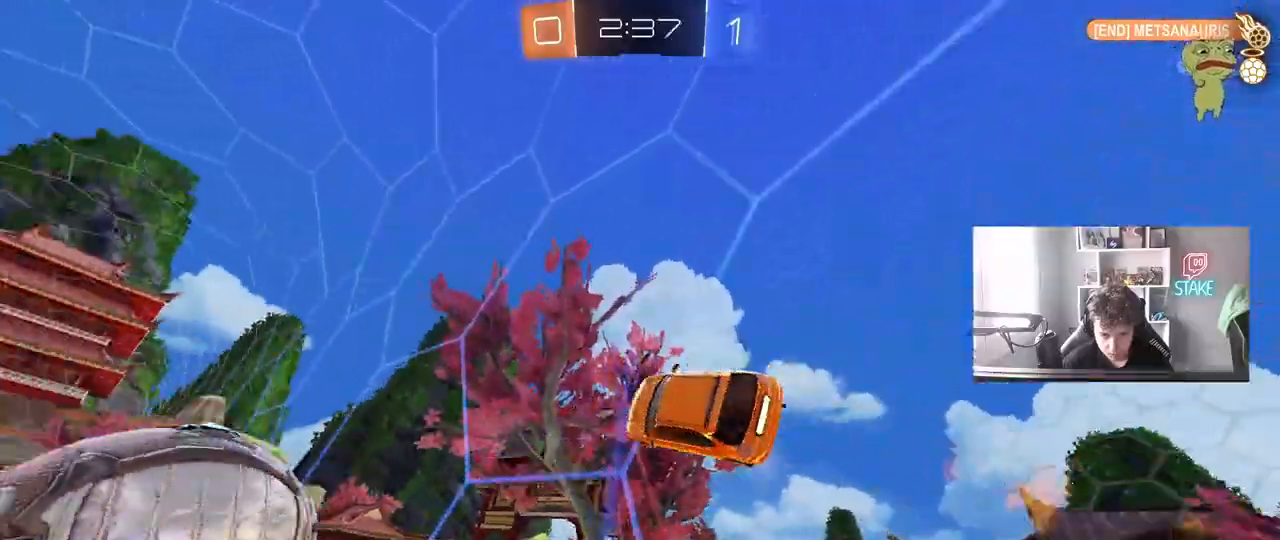
{"keys": ["w"], "mouse": ["left"], "mouse_move": "still", "events": [[200, "mouse_left", "down"], [250, "a", "up"], [400, "mouse_right", "down"], [433, "d", "down"], [483, "d", "up"], [483, "mouse_right", "up"]]}
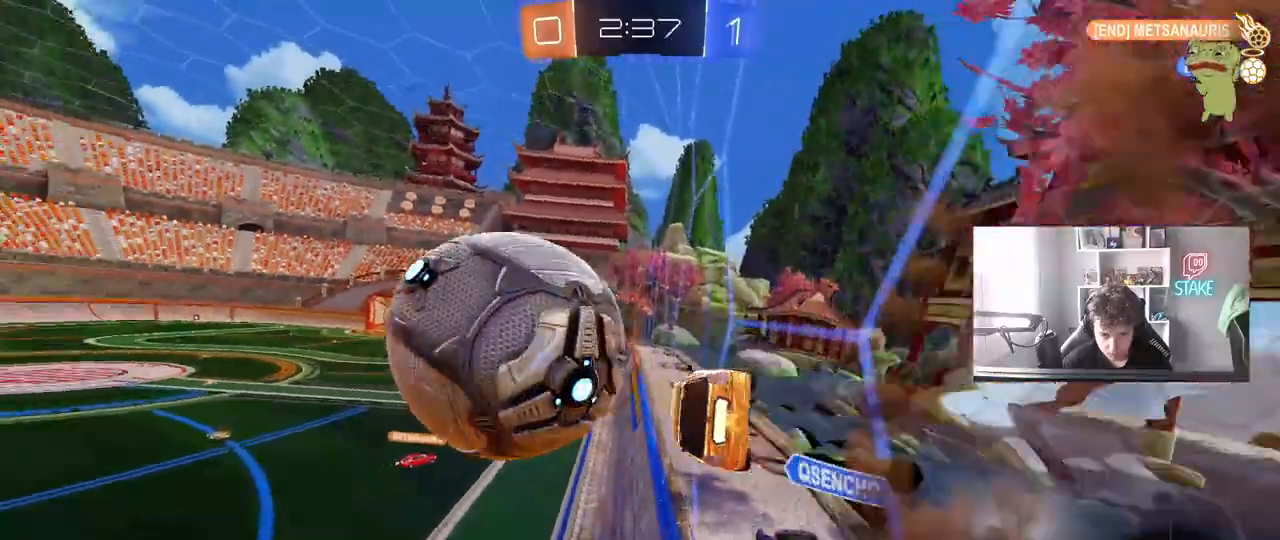
{"keys": [], "mouse": [], "mouse_move": "still", "events": [[33, "mouse_right", "down"], [167, "mouse_left", "up"], [217, "mouse_right", "up"], [500, "w", "up"]]}
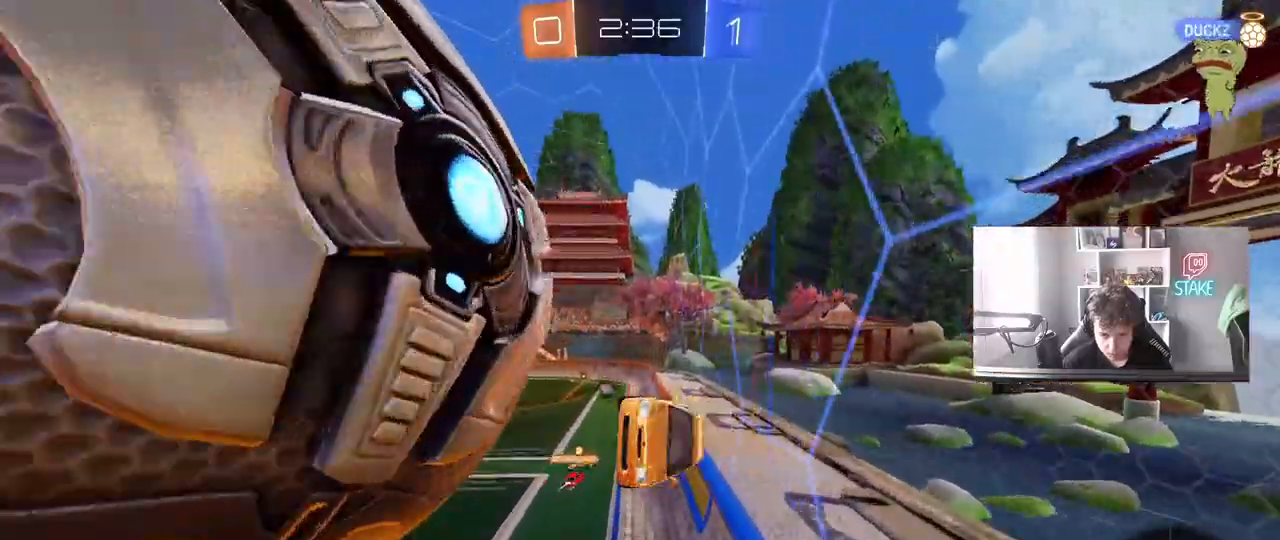
{"keys": ["d", "s", "shift"], "mouse": [], "mouse_move": "still", "events": [[100, "d", "down"], [333, "s", "down"], [367, "shift", "down"]]}
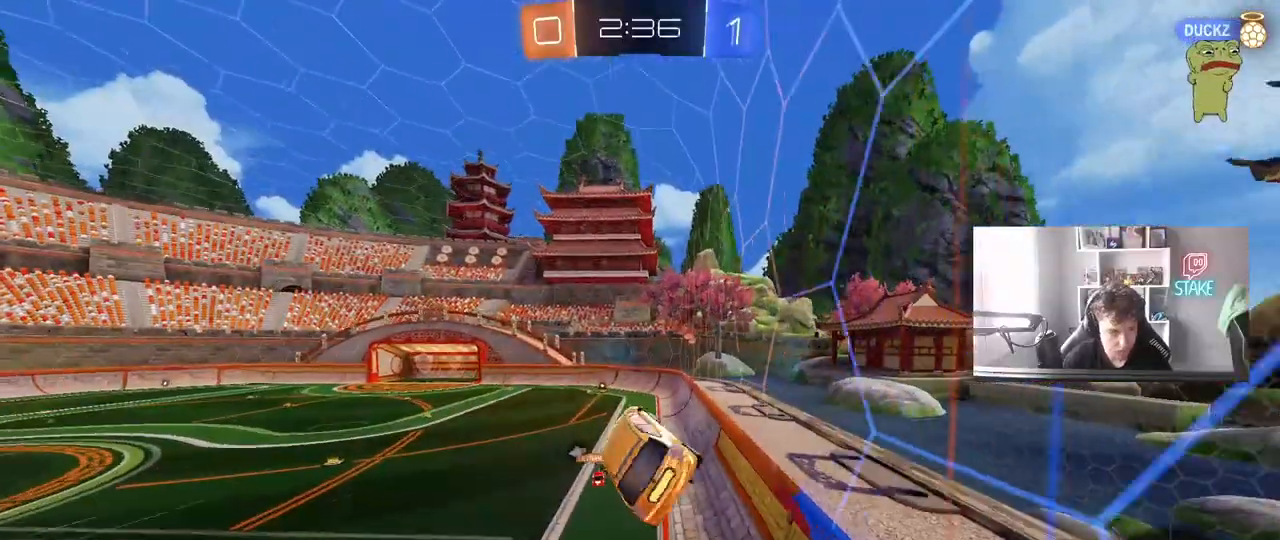
{"keys": ["a"], "mouse": [], "mouse_move": "still", "events": [[67, "d", "up"], [117, "shift", "up"], [200, "s", "up"], [350, "a", "down"]]}
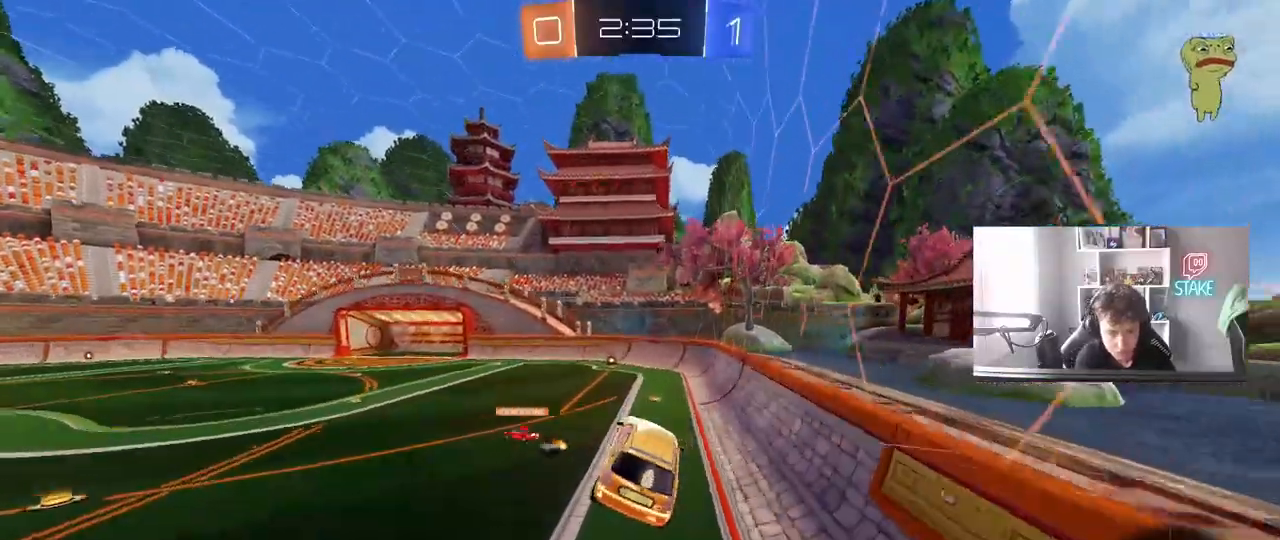
{"keys": ["space", "w"], "mouse": [], "mouse_move": "still", "events": [[33, "a", "up"], [167, "a", "down"], [167, "shift", "down"], [317, "a", "up"], [317, "d", "down"], [317, "shift", "up"], [450, "space", "down"], [450, "w", "down"], [500, "d", "up"]]}
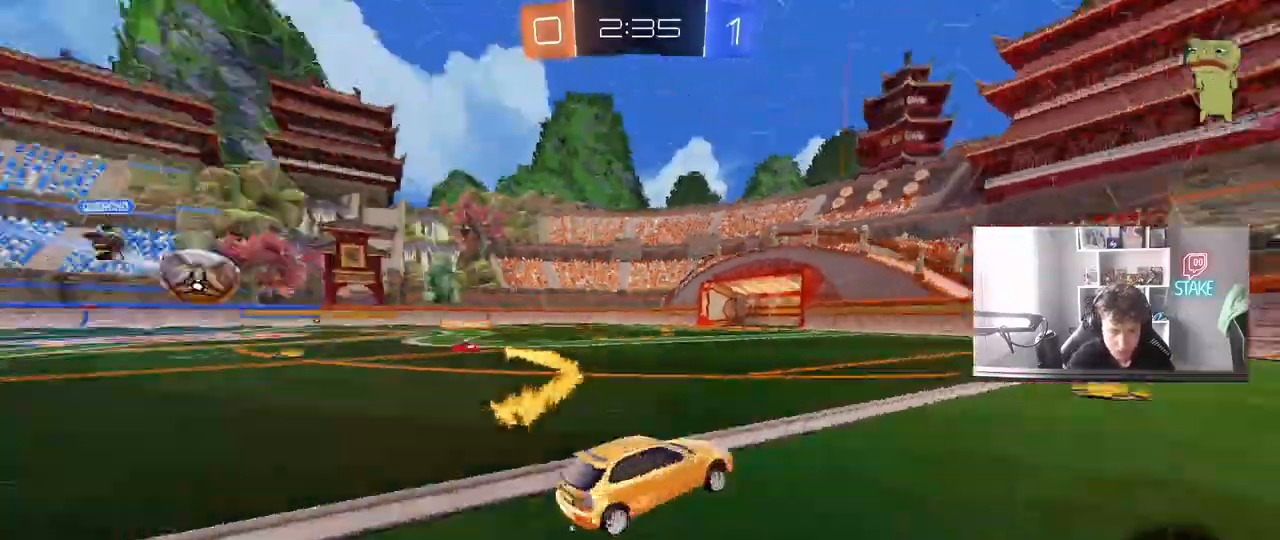
{"keys": ["w"], "mouse": ["left"], "mouse_move": "still", "events": [[100, "space", "up"], [183, "mouse_left", "down"]]}
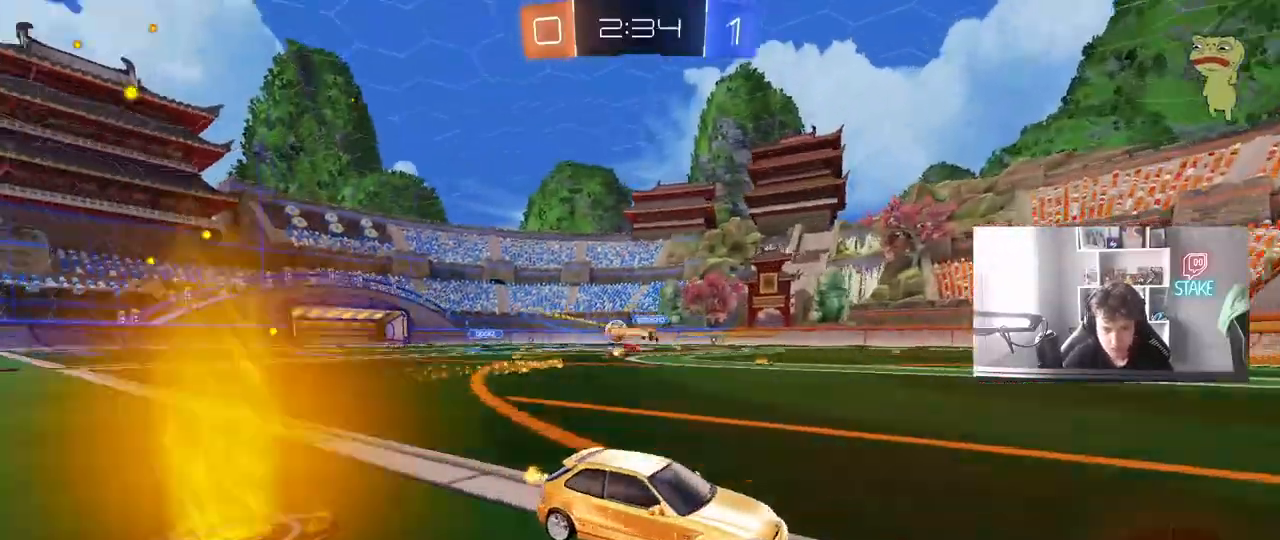
{"keys": ["a", "w"], "mouse": ["left"], "mouse_move": "still", "events": [[250, "a", "down"], [300, "shift", "down"], [433, "shift", "up"]]}
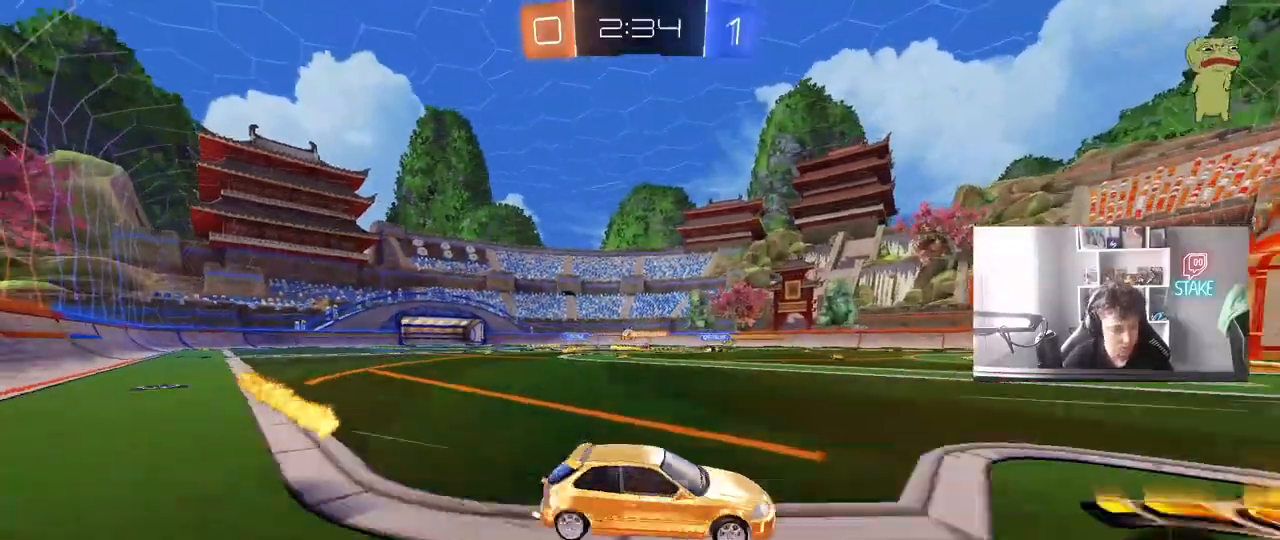
{"keys": ["a", "shift", "w"], "mouse": ["left", "right"], "mouse_move": "still", "events": [[450, "mouse_right", "down"], [500, "shift", "down"]]}
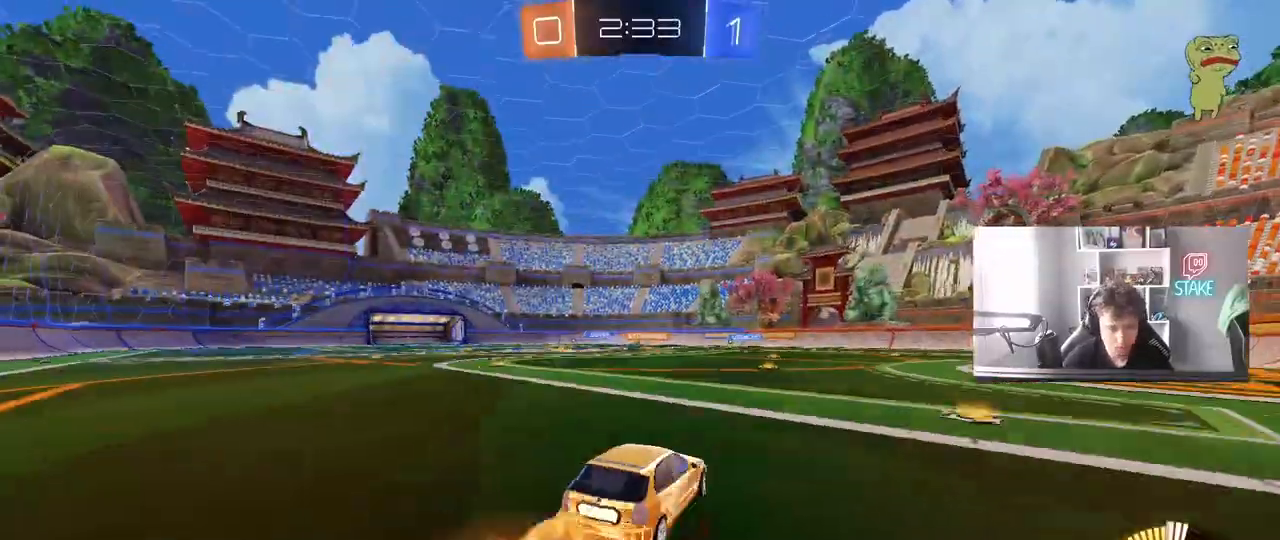
{"keys": ["a", "shift"], "mouse": [], "mouse_move": "still", "events": [[50, "mouse_right", "up"], [100, "mouse_right", "down"], [100, "s", "down"], [100, "w", "up"], [233, "mouse_left", "up"], [283, "mouse_right", "up"], [467, "s", "up"]]}
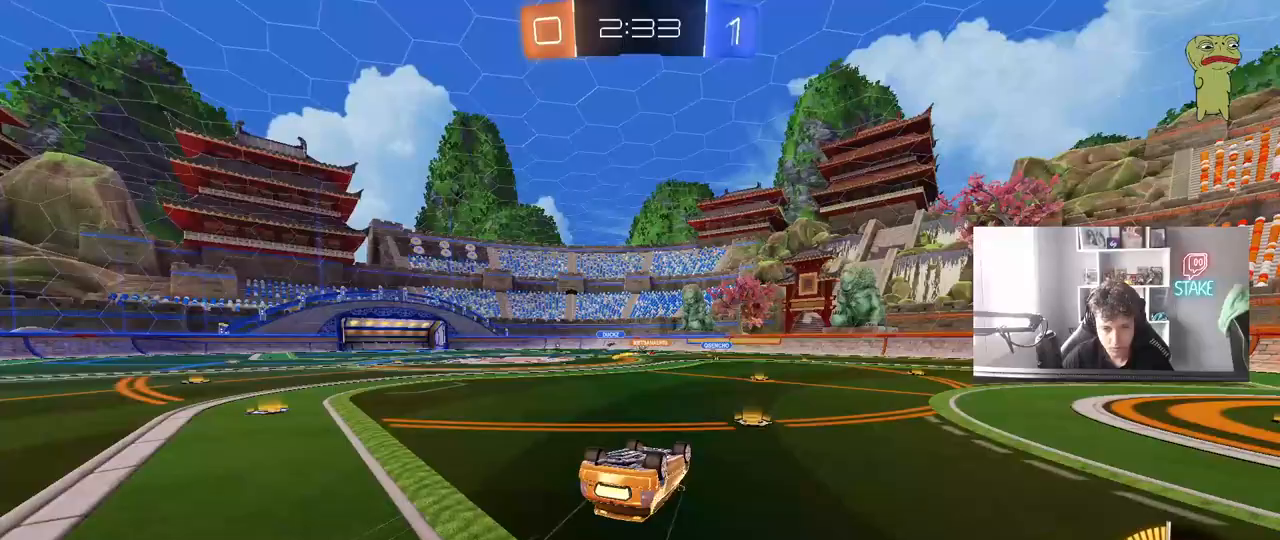
{"keys": ["d"], "mouse": [], "mouse_move": "still", "events": [[67, "mouse_left", "down"], [67, "s", "down"], [150, "mouse_left", "up"], [350, "shift", "up"], [383, "a", "up"], [383, "s", "up"], [433, "d", "down"]]}
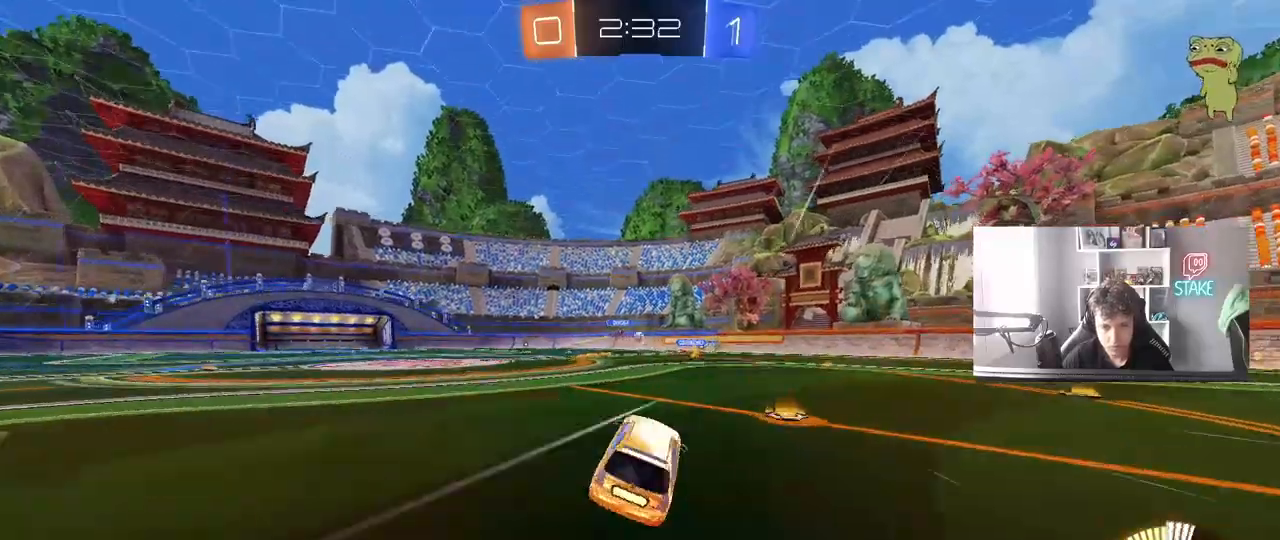
{"keys": ["d"], "mouse": [], "mouse_move": "still", "events": [[133, "d", "up"], [167, "d", "down"], [367, "w", "down"], [400, "w", "up"]]}
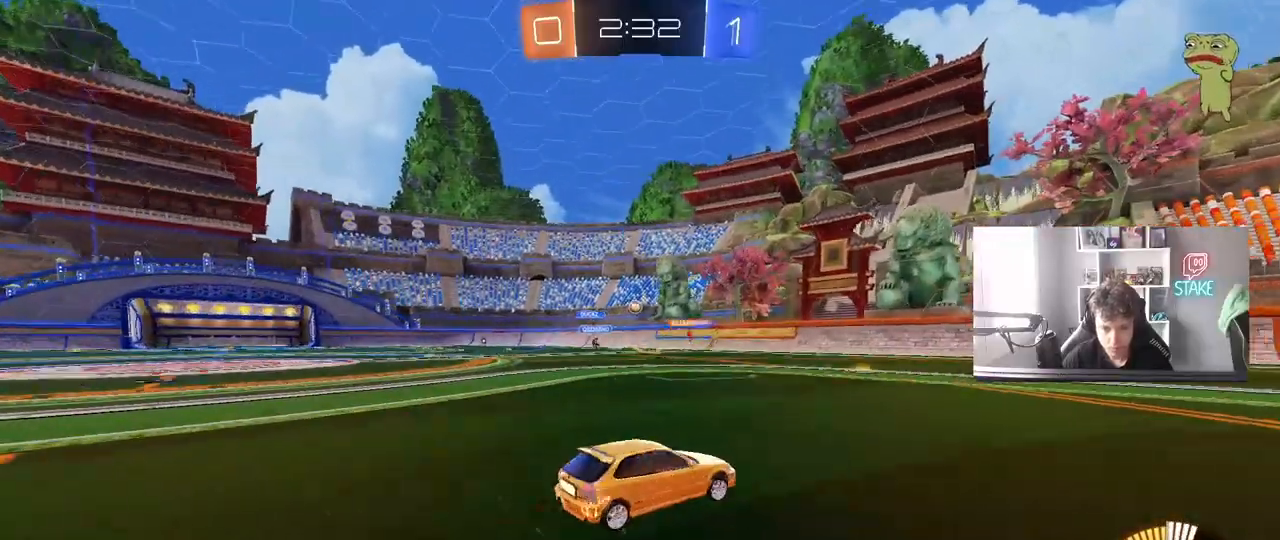
{"keys": ["a", "w"], "mouse": ["left"], "mouse_move": "down", "events": [[100, "a", "down"], [100, "d", "up"], [233, "w", "down"], [283, "mouse_left", "down"]]}
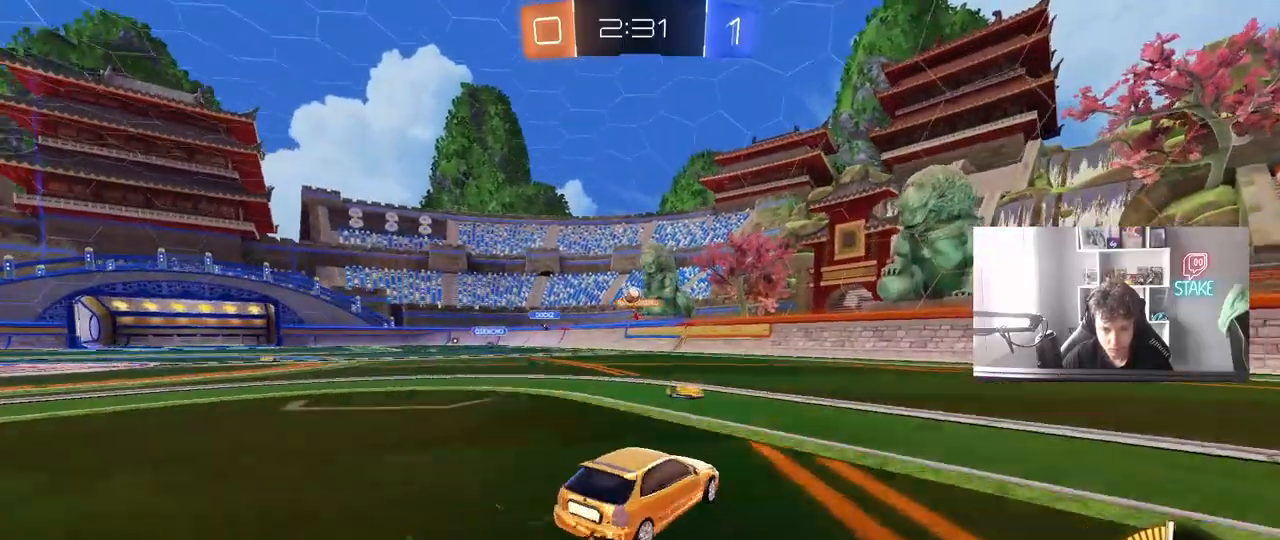
{"keys": ["w"], "mouse": [], "mouse_move": "still", "events": [[167, "a", "up"], [250, "d", "down"], [350, "d", "up"], [350, "mouse_left", "up"]]}
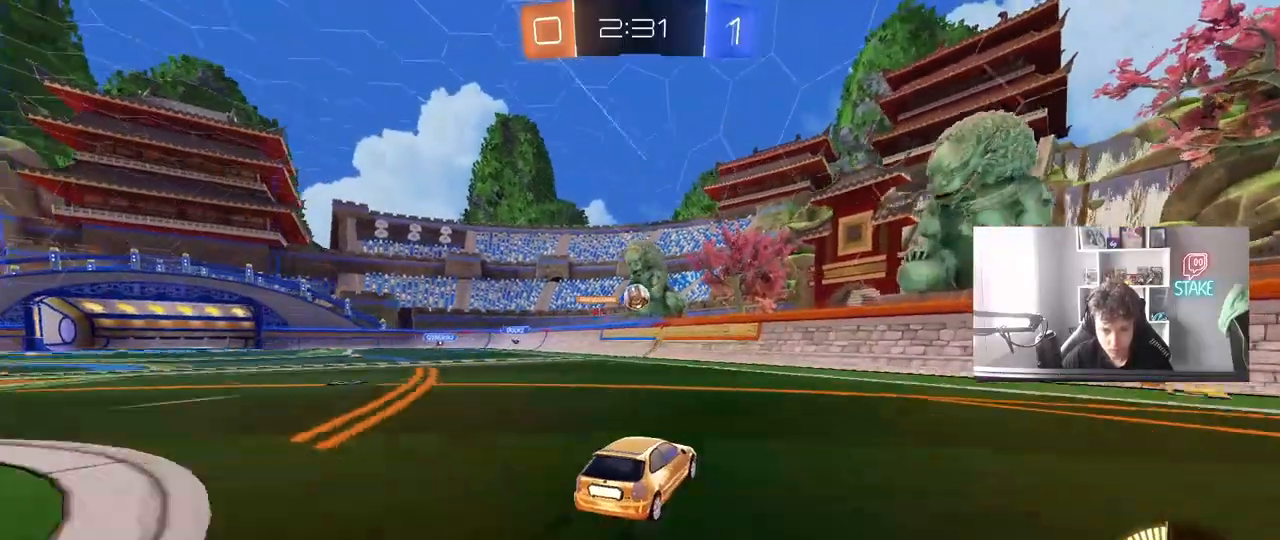
{"keys": ["a"], "mouse": ["left"], "mouse_move": "down", "events": [[267, "a", "down"], [367, "a", "up"], [417, "w", "up"], [450, "a", "down"], [500, "mouse_left", "down"]]}